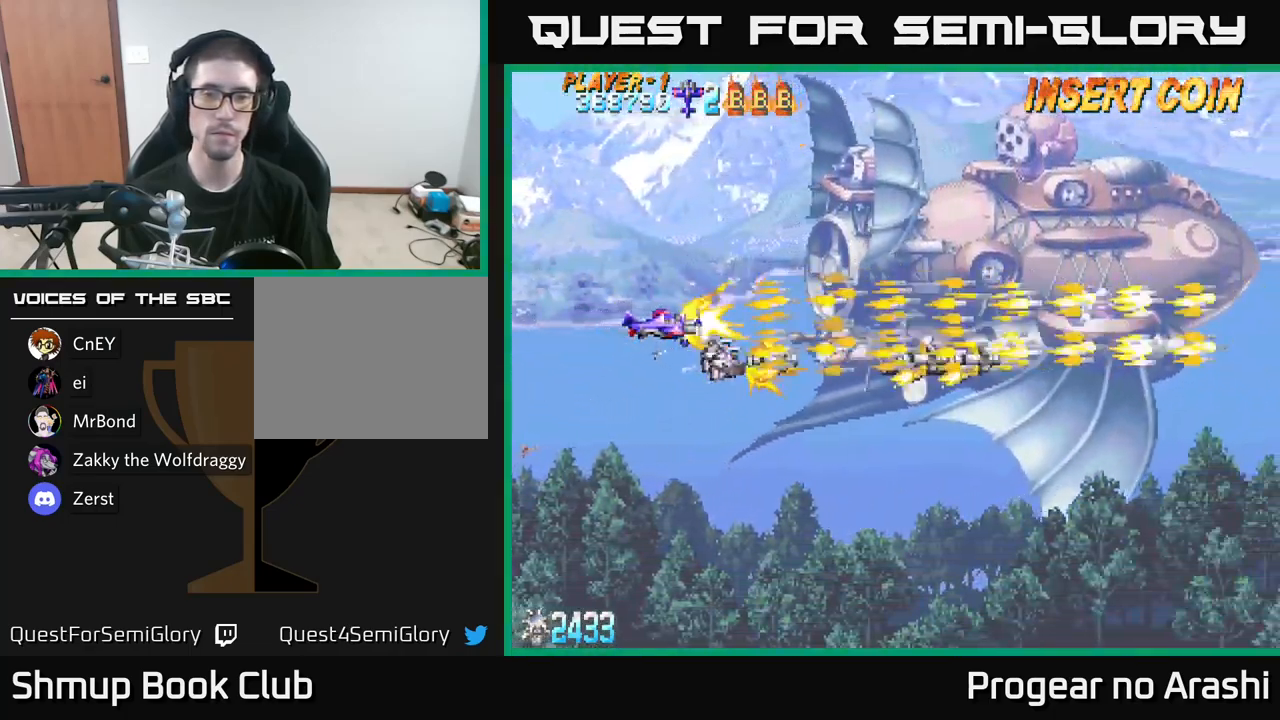
Gameplay with a controller (Xbox layout); each line is a JSON object with the inputs held at the frame after it. "events" lists button and stick changes between this image and that frame as [ms after this image, input, new state], when the widget could be followed in between.
{"buttons": ["X", "DPAD_UP"], "left_stick": "center", "right_stick": "center", "events": [[367, "DPAD_UP", "down"]]}
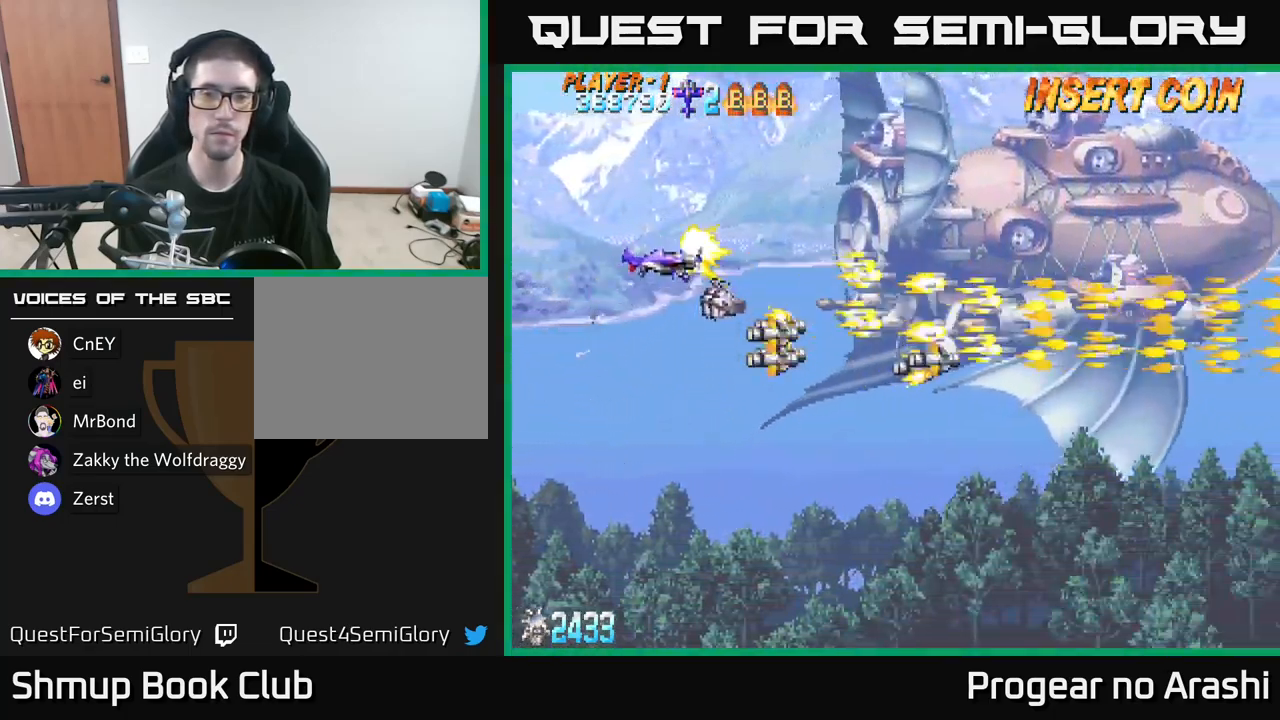
{"buttons": ["X"], "left_stick": "center", "right_stick": "center", "events": [[150, "DPAD_UP", "up"]]}
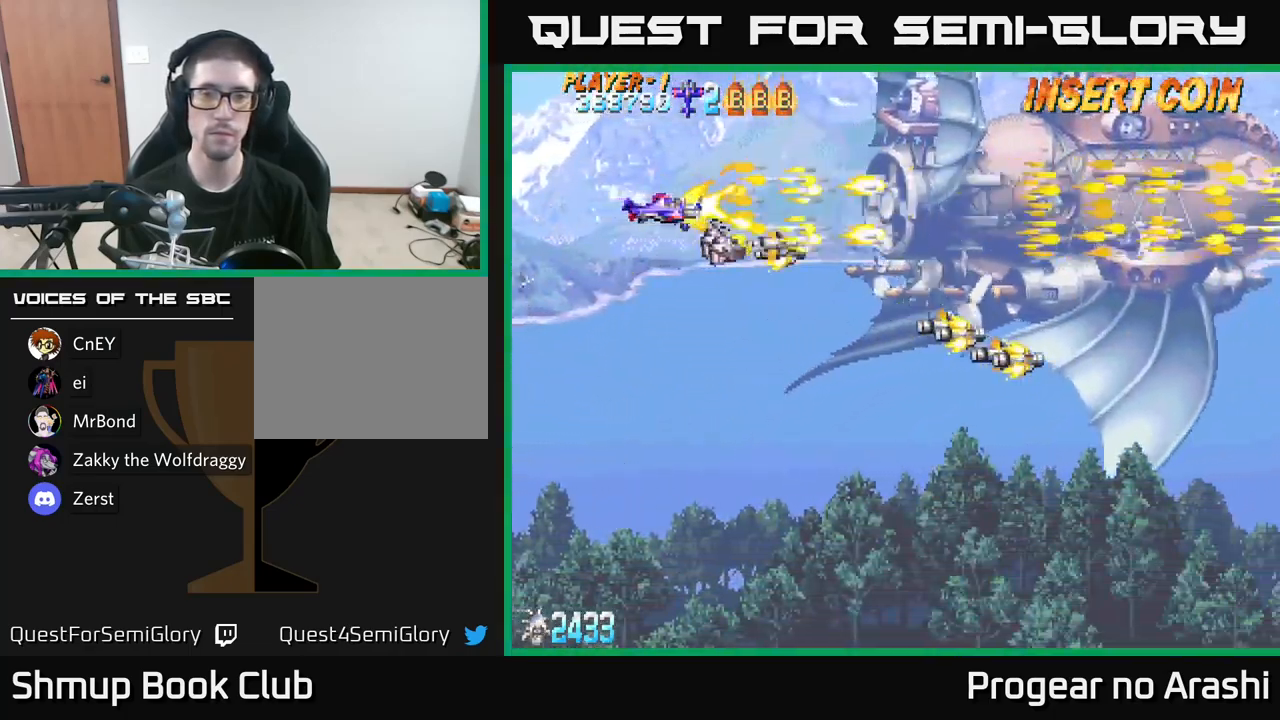
{"buttons": [], "left_stick": "center", "right_stick": "center", "events": [[217, "X", "up"]]}
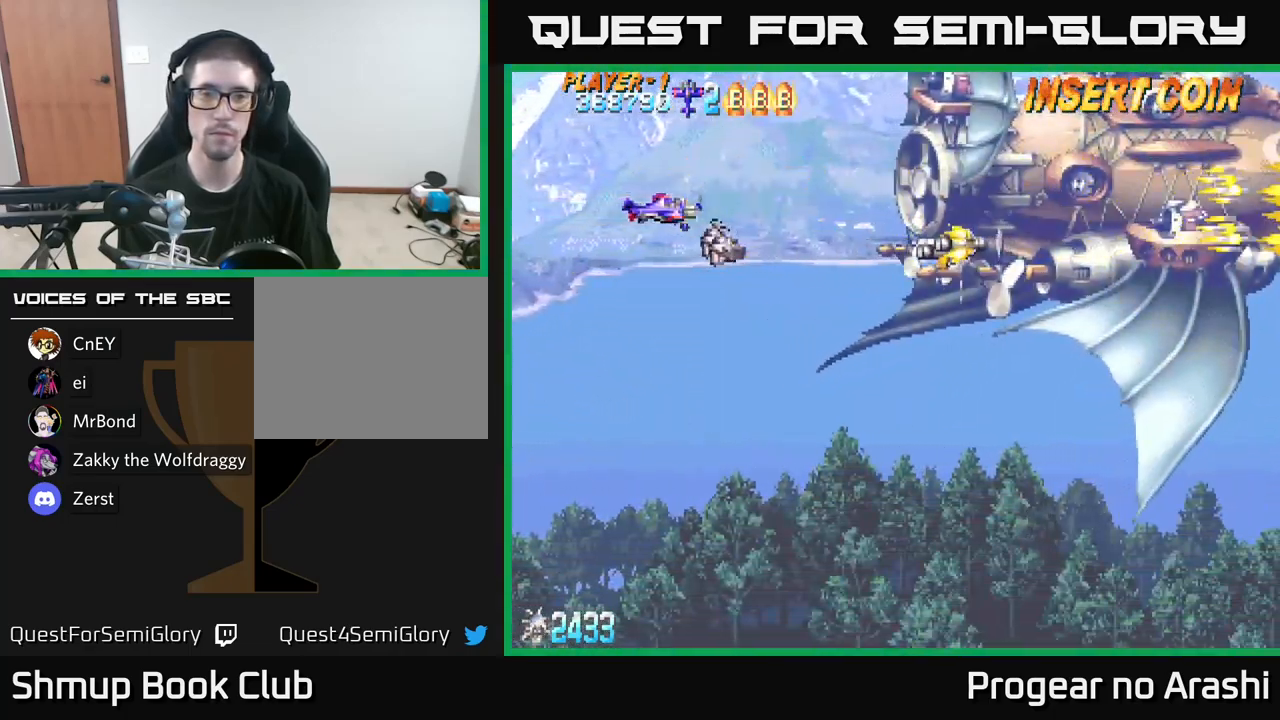
{"buttons": ["DPAD_RIGHT"], "left_stick": "center", "right_stick": "center", "events": [[367, "DPAD_RIGHT", "down"]]}
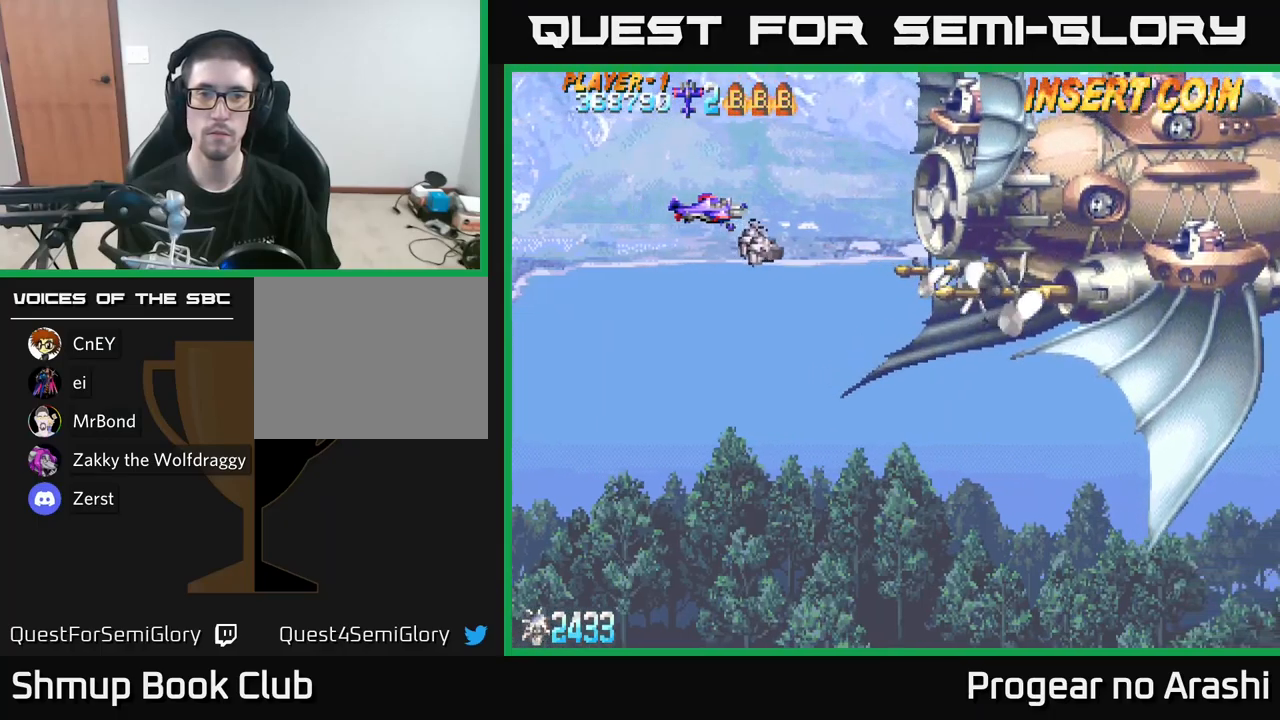
{"buttons": ["X"], "left_stick": "center", "right_stick": "center", "events": [[284, "DPAD_RIGHT", "up"], [317, "X", "down"]]}
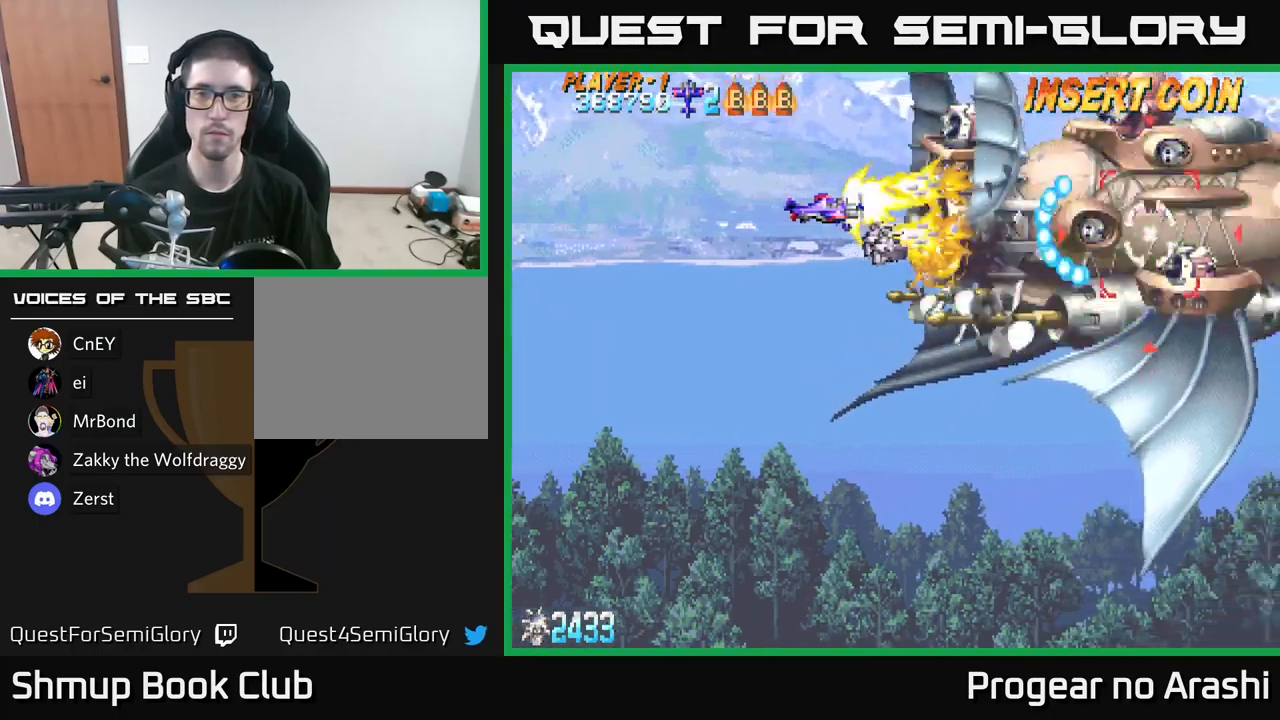
{"buttons": ["X", "DPAD_DOWN"], "left_stick": "center", "right_stick": "center", "events": [[34, "DPAD_RIGHT", "down"], [117, "DPAD_RIGHT", "up"], [434, "DPAD_DOWN", "down"]]}
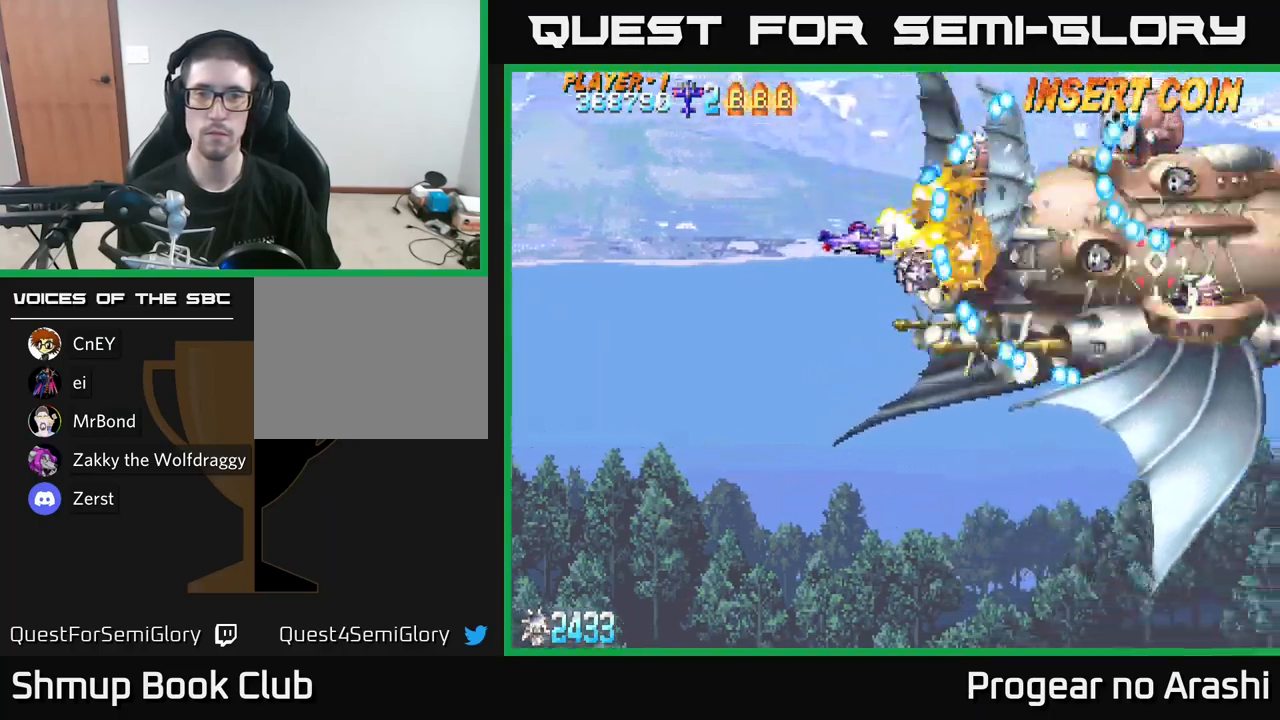
{"buttons": ["X", "DPAD_LEFT"], "left_stick": "center", "right_stick": "center", "events": [[17, "DPAD_LEFT", "down"], [50, "DPAD_DOWN", "up"], [217, "DPAD_LEFT", "up"], [367, "DPAD_LEFT", "down"], [367, "DPAD_UP", "down"], [384, "DPAD_UP", "up"]]}
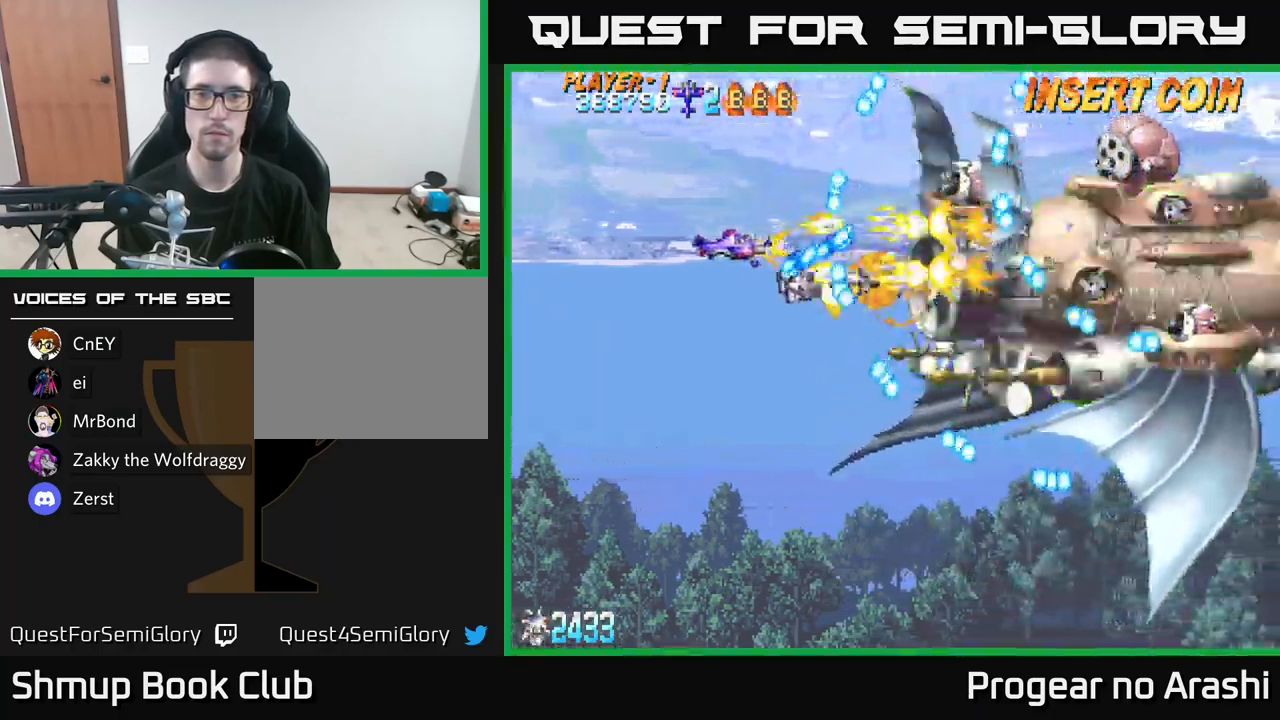
{"buttons": ["X"], "left_stick": "center", "right_stick": "center", "events": [[200, "DPAD_UP", "down"], [217, "DPAD_LEFT", "up"], [267, "DPAD_UP", "up"]]}
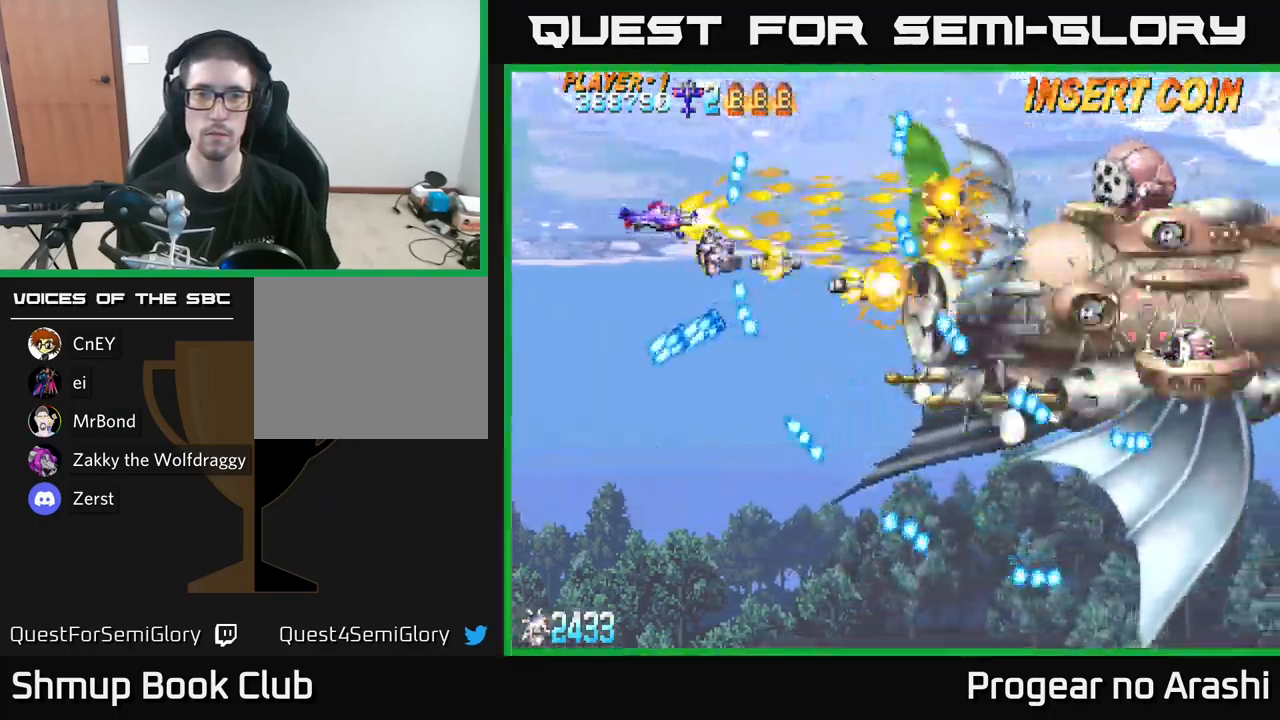
{"buttons": ["A", "DPAD_DOWN"], "left_stick": "center", "right_stick": "center", "events": [[84, "DPAD_RIGHT", "down"], [234, "DPAD_RIGHT", "up"], [284, "DPAD_LEFT", "down"], [400, "DPAD_DOWN", "down"], [434, "DPAD_LEFT", "up"], [467, "A", "down"], [484, "X", "up"]]}
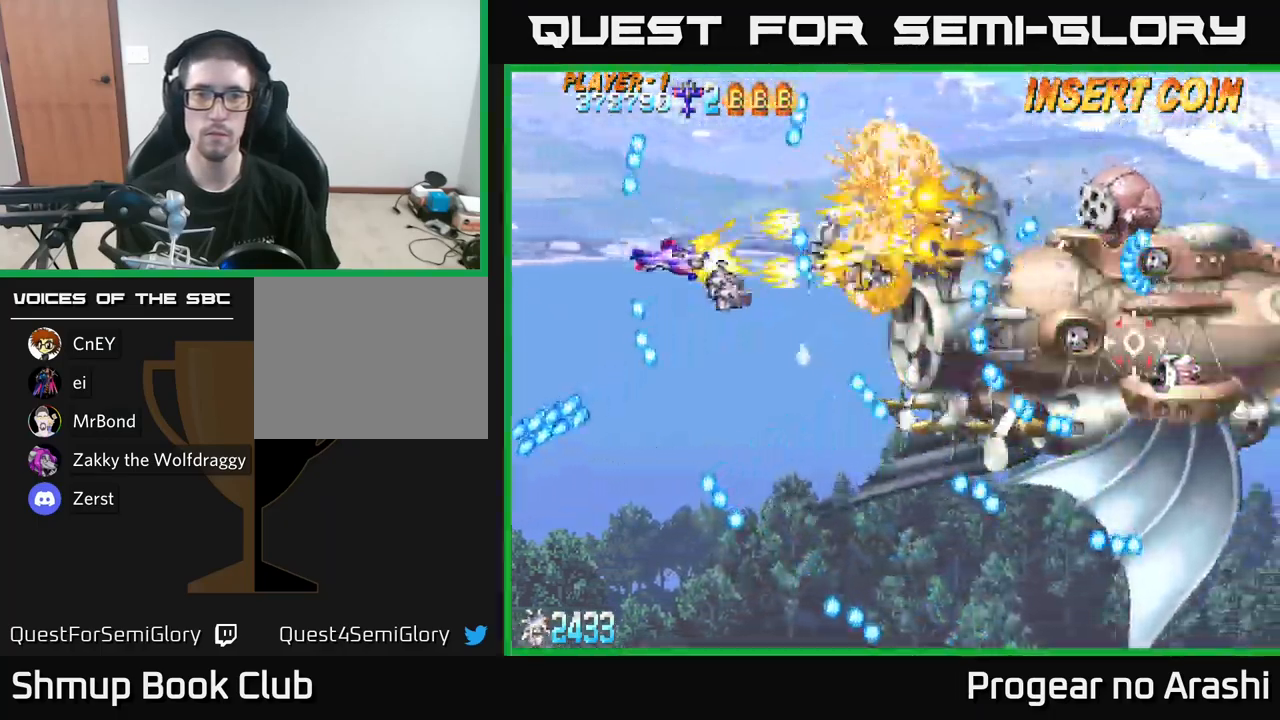
{"buttons": ["X"], "left_stick": "center", "right_stick": "center", "events": [[250, "DPAD_DOWN", "up"], [284, "A", "up"], [284, "X", "down"]]}
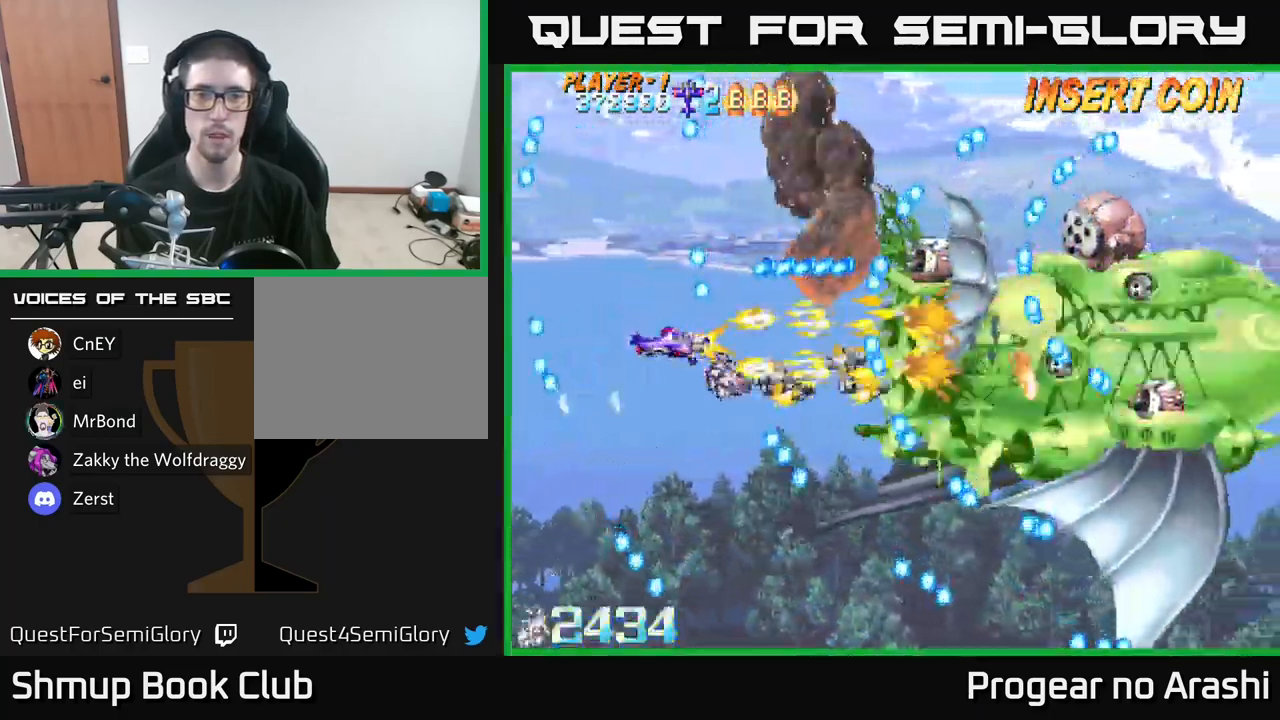
{"buttons": ["X", "DPAD_LEFT"], "left_stick": "center", "right_stick": "center", "events": [[34, "DPAD_DOWN", "down"], [34, "DPAD_RIGHT", "down"], [117, "DPAD_DOWN", "up"], [150, "DPAD_RIGHT", "up"], [417, "DPAD_LEFT", "down"]]}
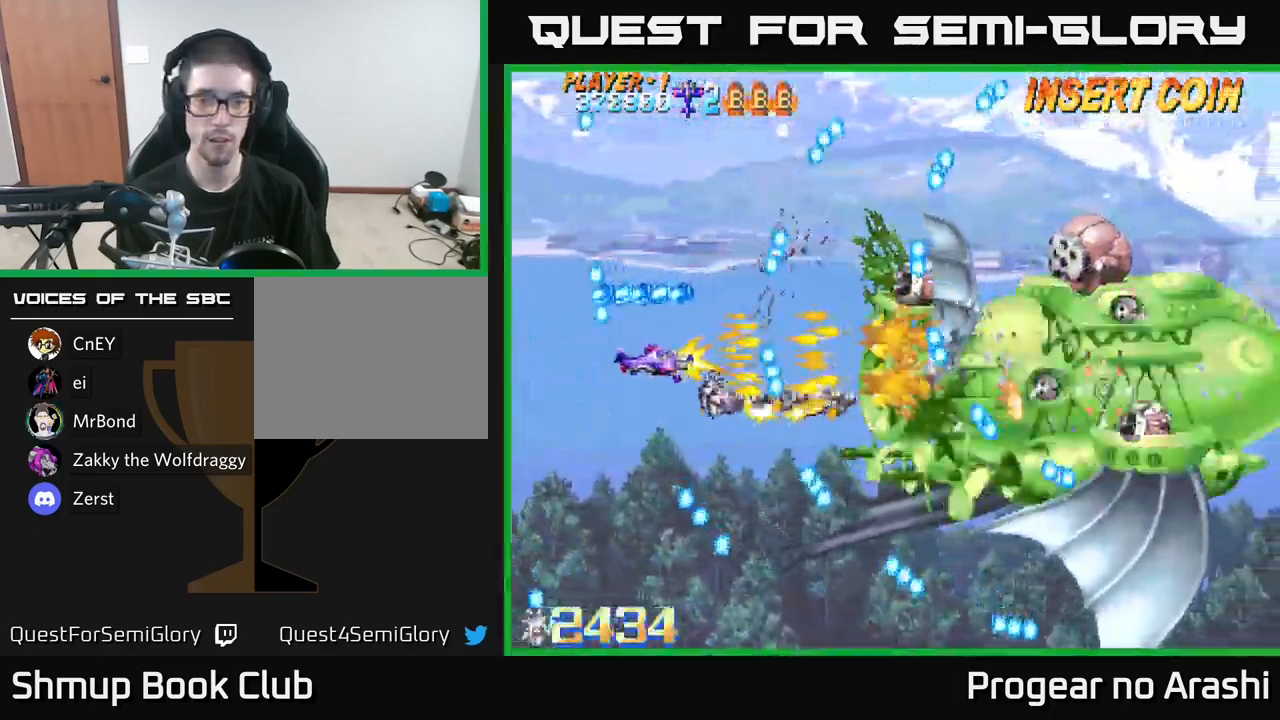
{"buttons": ["X", "DPAD_RIGHT"], "left_stick": "center", "right_stick": "center", "events": [[17, "DPAD_DOWN", "down"], [67, "DPAD_LEFT", "up"], [217, "DPAD_DOWN", "up"], [284, "X", "up"], [417, "X", "down"], [450, "DPAD_RIGHT", "down"]]}
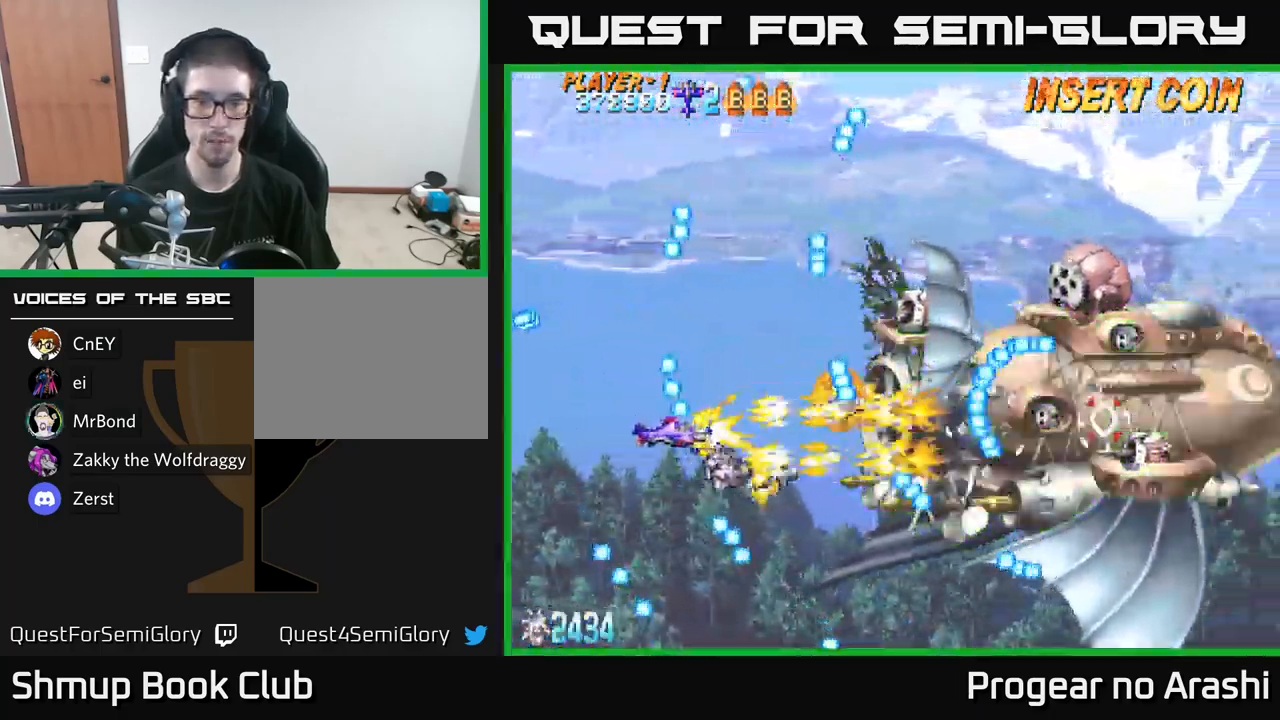
{"buttons": ["X"], "left_stick": "center", "right_stick": "center", "events": [[67, "DPAD_RIGHT", "up"], [84, "A", "down"], [100, "X", "up"], [117, "DPAD_UP", "down"], [150, "DPAD_LEFT", "down"], [300, "DPAD_LEFT", "up"], [434, "DPAD_UP", "up"], [434, "X", "down"], [450, "A", "up"]]}
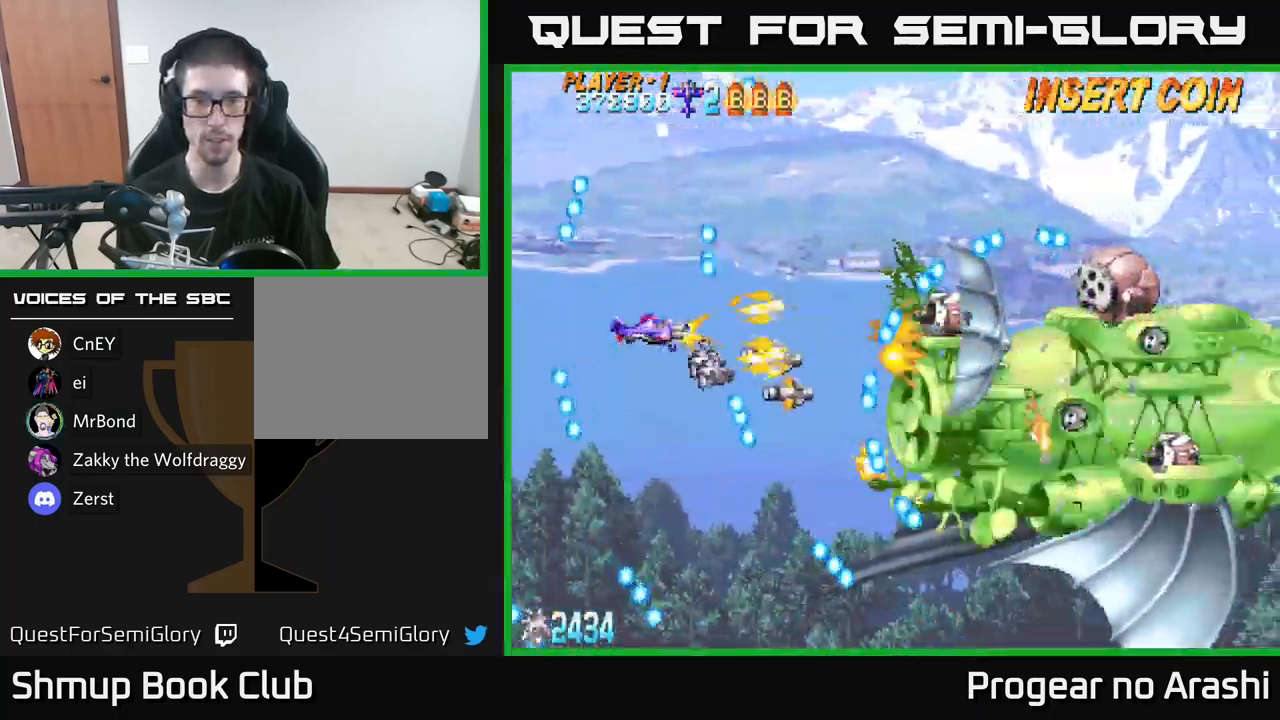
{"buttons": ["X"], "left_stick": "center", "right_stick": "center", "events": []}
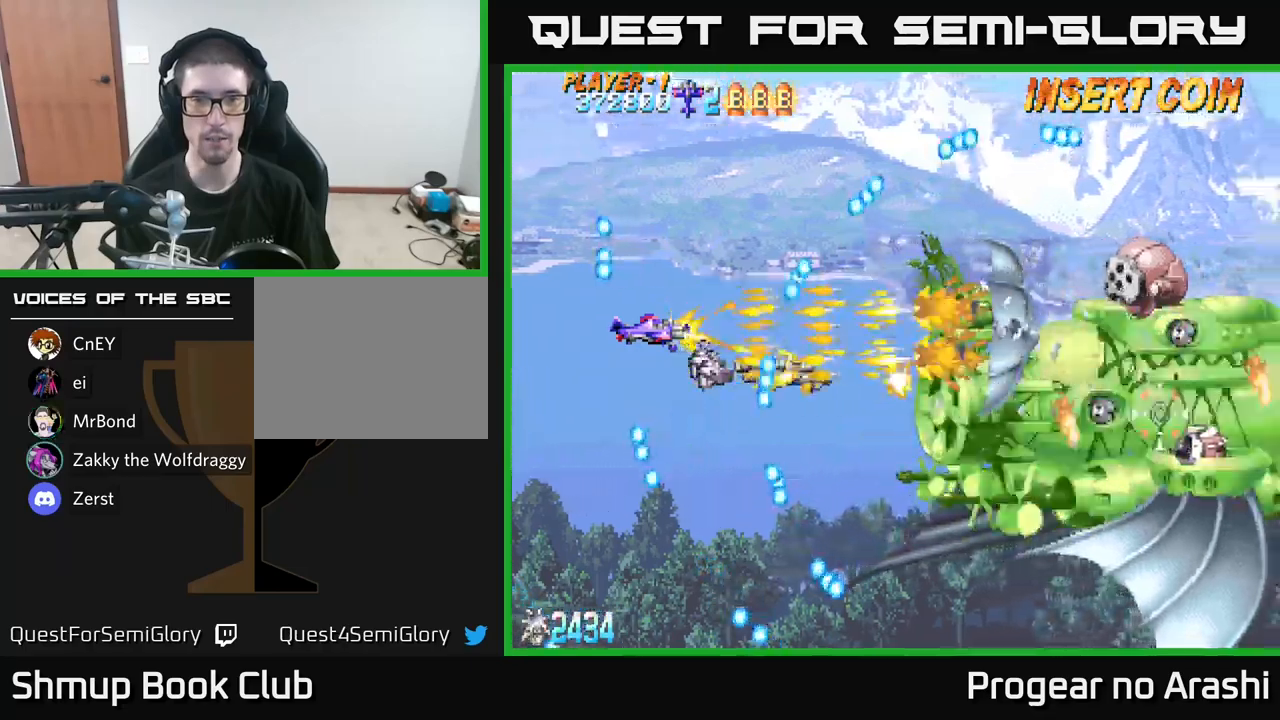
{"buttons": ["X"], "left_stick": "center", "right_stick": "center", "events": [[216, "DPAD_RIGHT", "down"], [233, "DPAD_UP", "down"], [250, "DPAD_UP", "up"], [450, "DPAD_RIGHT", "up"]]}
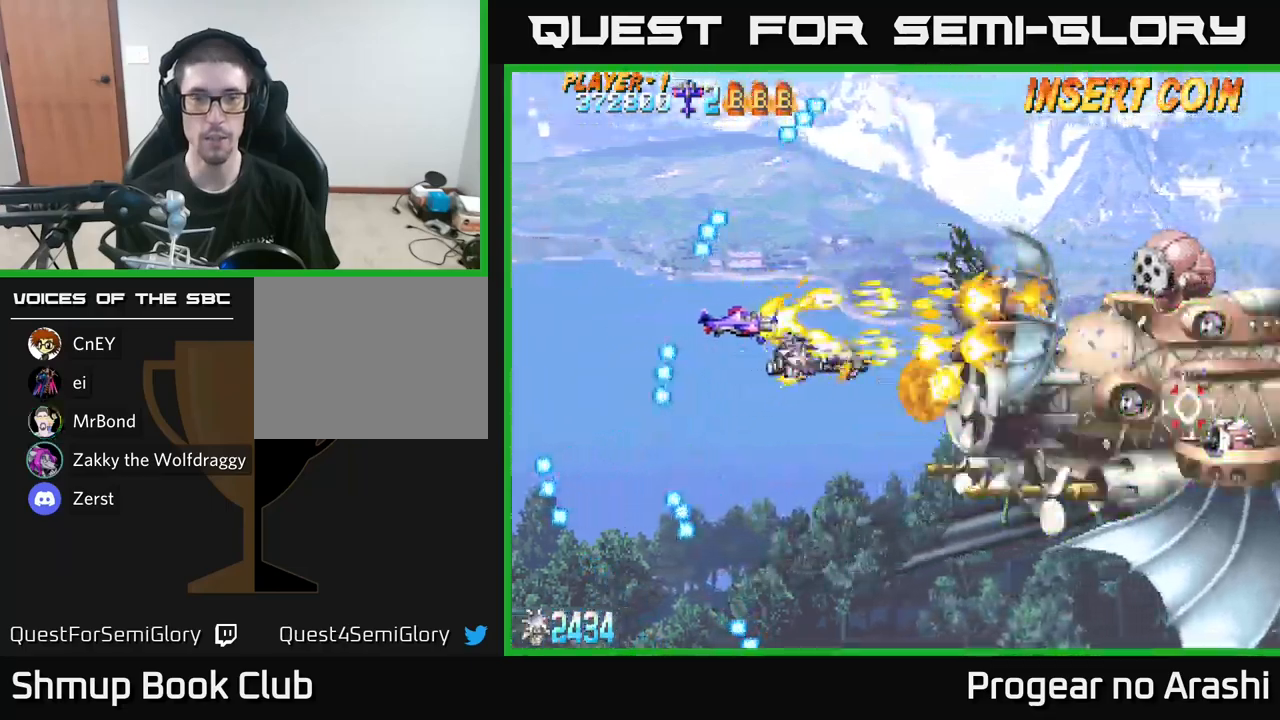
{"buttons": [], "left_stick": "center", "right_stick": "center", "events": [[150, "DPAD_UP", "down"], [216, "DPAD_RIGHT", "down"], [233, "DPAD_UP", "up"], [366, "DPAD_RIGHT", "up"], [383, "X", "up"]]}
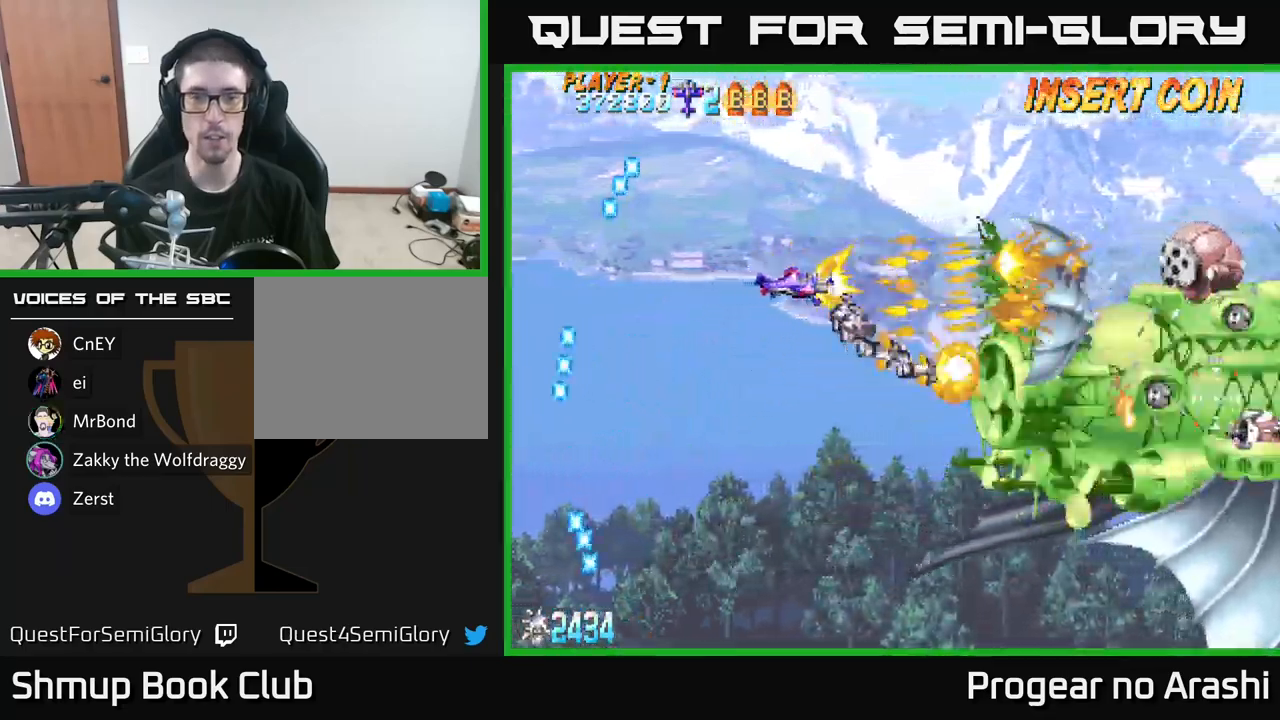
{"buttons": ["X"], "left_stick": "center", "right_stick": "center", "events": [[150, "DPAD_UP", "down"], [250, "DPAD_RIGHT", "down"], [266, "DPAD_UP", "up"], [266, "X", "down"], [350, "DPAD_RIGHT", "up"]]}
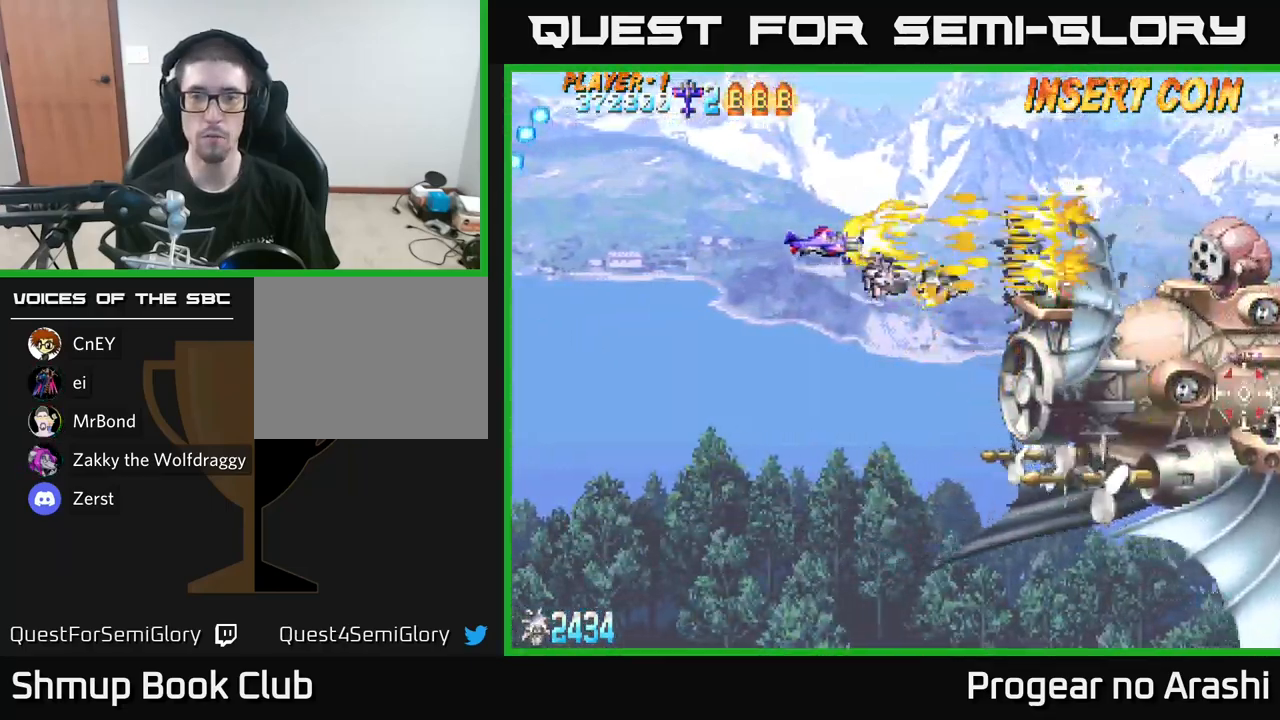
{"buttons": ["X", "DPAD_RIGHT"], "left_stick": "center", "right_stick": "center", "events": [[300, "DPAD_DOWN", "down"], [300, "DPAD_RIGHT", "down"], [383, "DPAD_DOWN", "up"]]}
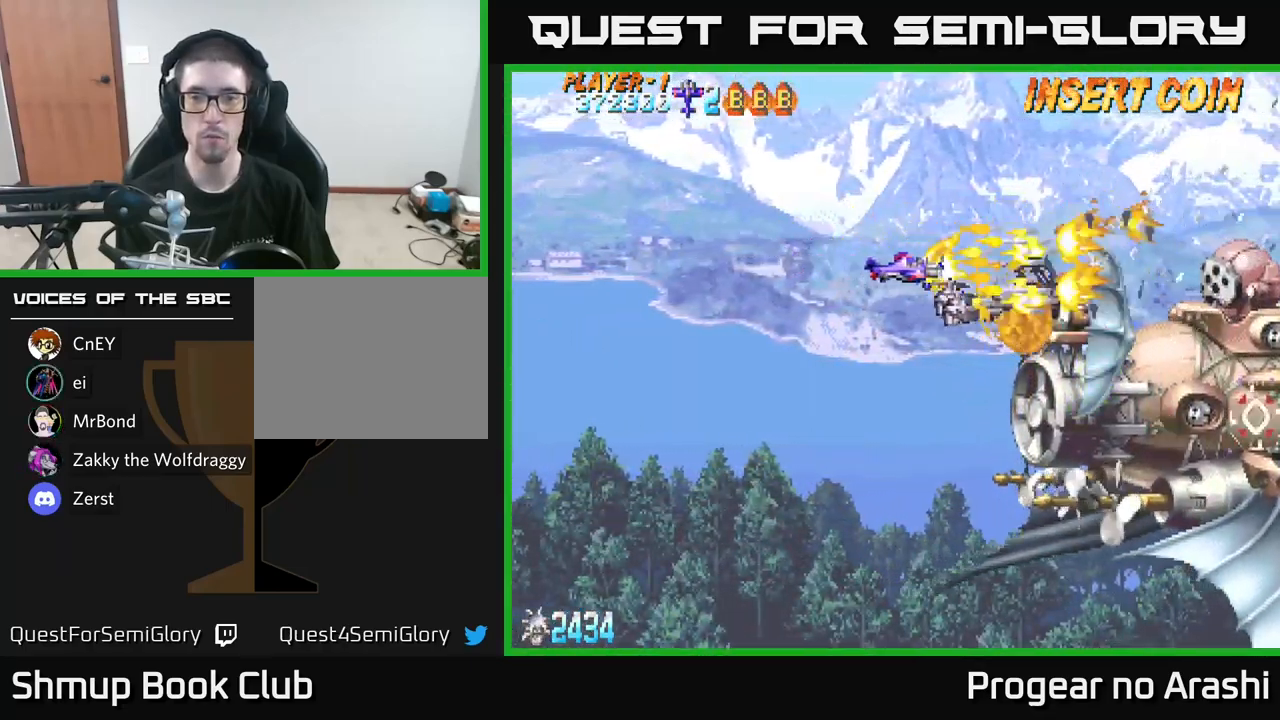
{"buttons": ["A", "DPAD_DOWN", "DPAD_LEFT"], "left_stick": "center", "right_stick": "center", "events": [[116, "DPAD_RIGHT", "up"], [150, "A", "down"], [183, "X", "up"], [283, "DPAD_LEFT", "down"], [466, "DPAD_DOWN", "down"]]}
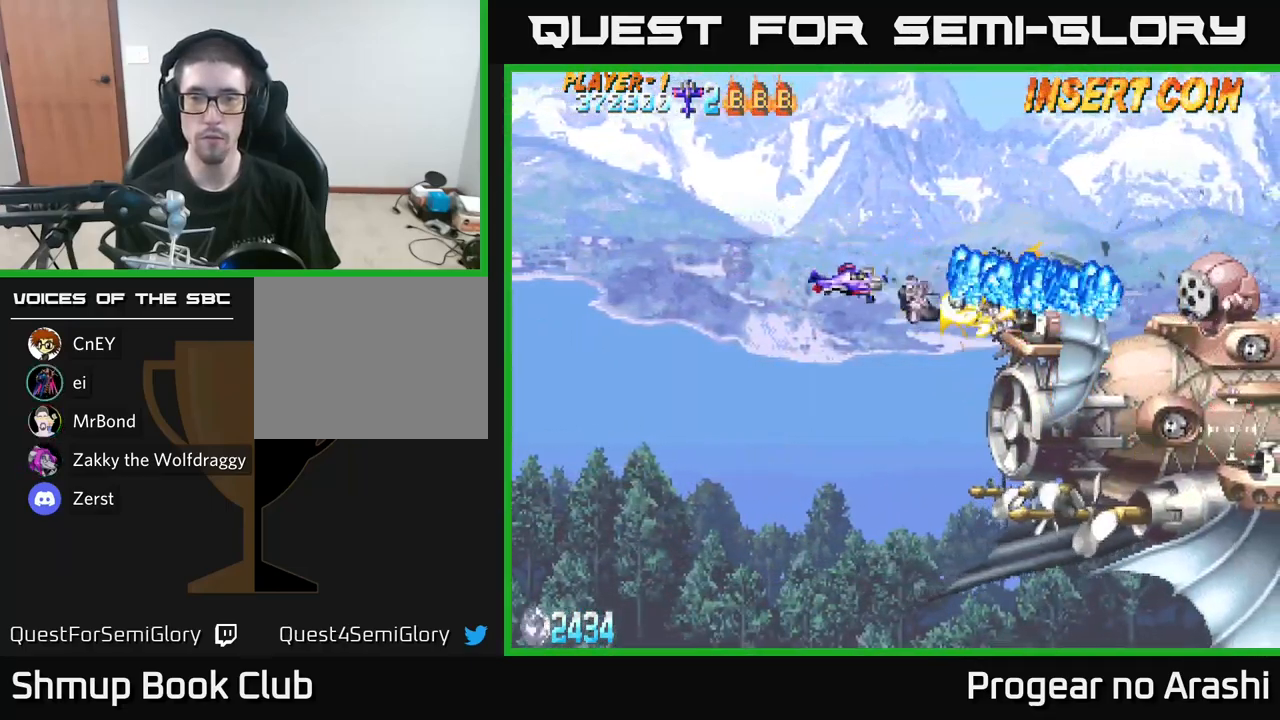
{"buttons": ["DPAD_DOWN"], "left_stick": "center", "right_stick": "center", "events": [[300, "DPAD_LEFT", "up"], [383, "A", "up"]]}
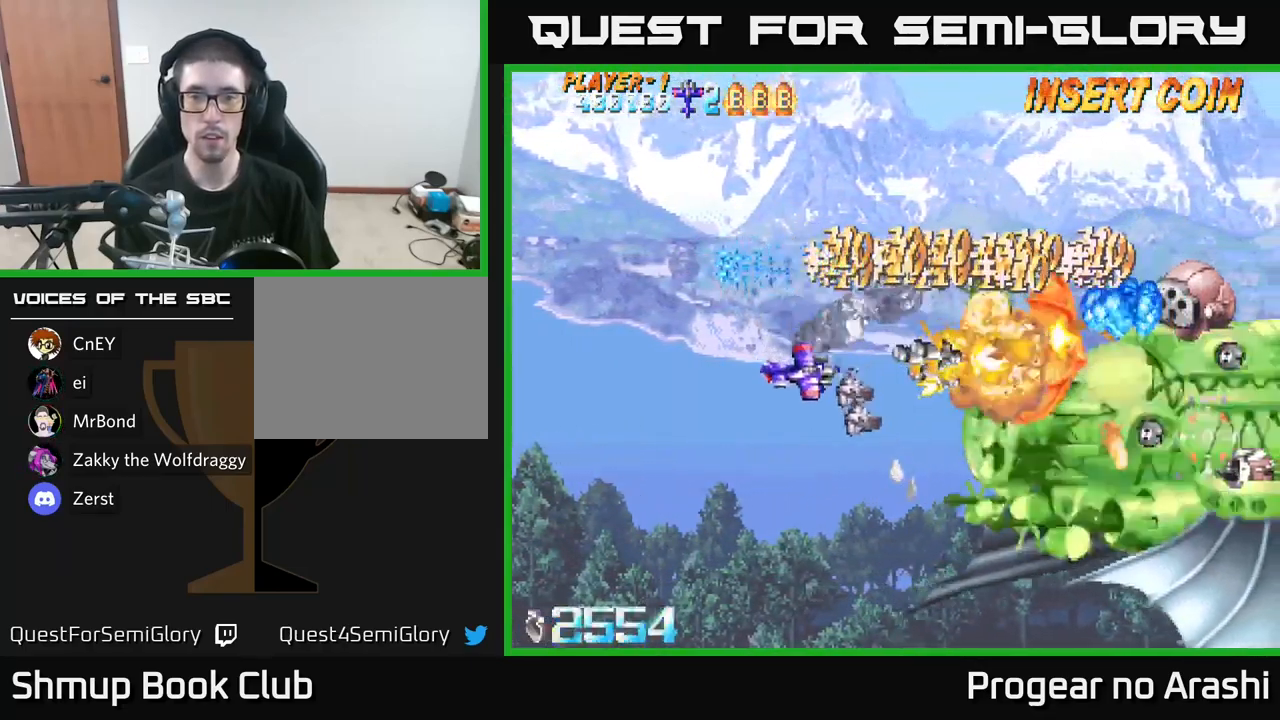
{"buttons": ["X", "DPAD_DOWN"], "left_stick": "center", "right_stick": "center", "events": [[16, "X", "down"], [150, "DPAD_DOWN", "up"], [166, "DPAD_LEFT", "down"], [200, "DPAD_UP", "down"], [216, "A", "down"], [266, "X", "up"], [316, "DPAD_UP", "up"], [416, "X", "down"], [433, "A", "up"], [433, "DPAD_DOWN", "down"], [483, "DPAD_LEFT", "up"]]}
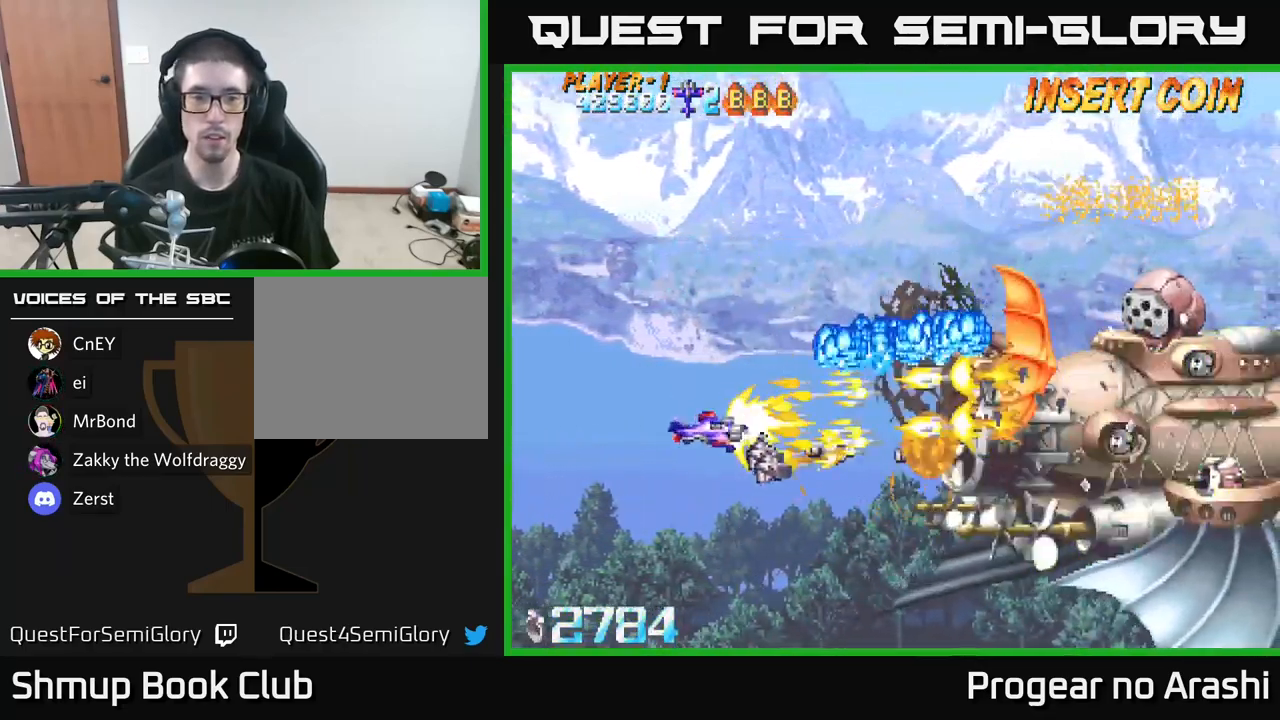
{"buttons": ["DPAD_UP"], "left_stick": "center", "right_stick": "center", "events": [[383, "DPAD_RIGHT", "down"], [383, "X", "up"], [416, "DPAD_DOWN", "up"], [483, "DPAD_UP", "down"], [500, "DPAD_RIGHT", "up"]]}
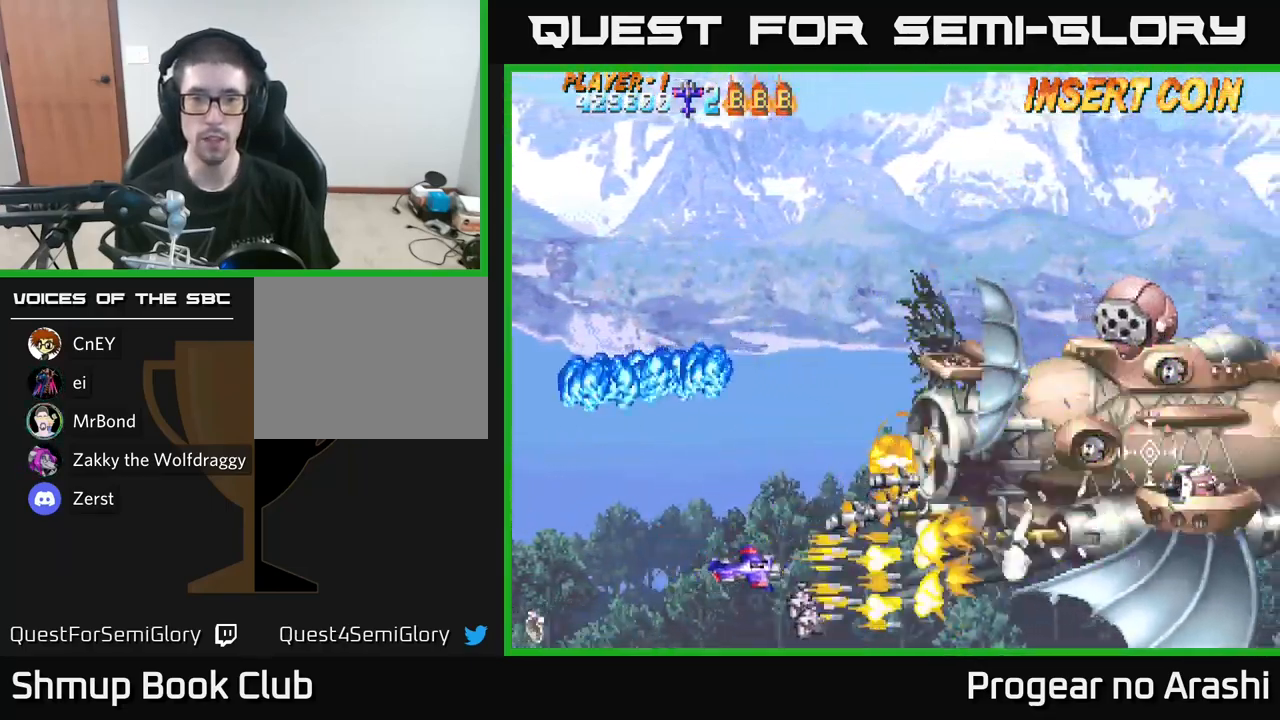
{"buttons": ["A", "DPAD_UP"], "left_stick": "center", "right_stick": "center", "events": [[100, "DPAD_LEFT", "down"], [283, "DPAD_LEFT", "up"], [400, "A", "down"]]}
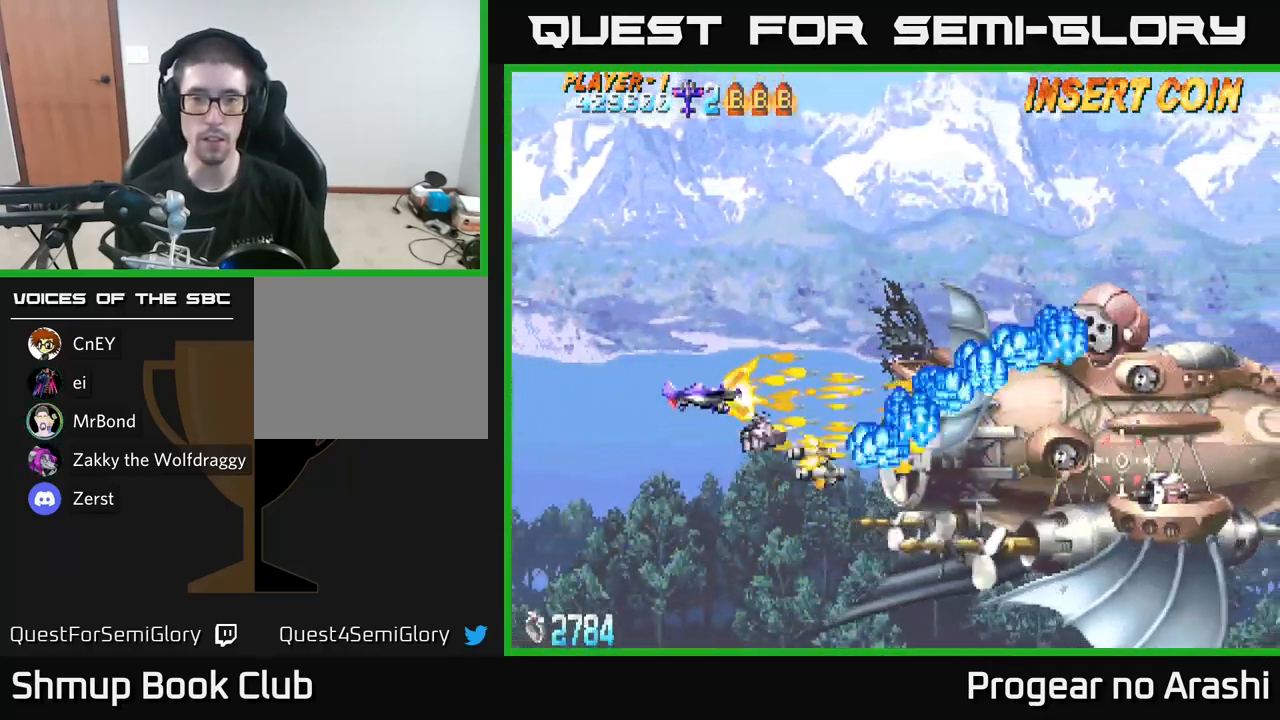
{"buttons": ["DPAD_UP"], "left_stick": "center", "right_stick": "center", "events": [[16, "DPAD_LEFT", "down"], [217, "A", "up"], [233, "DPAD_LEFT", "up"]]}
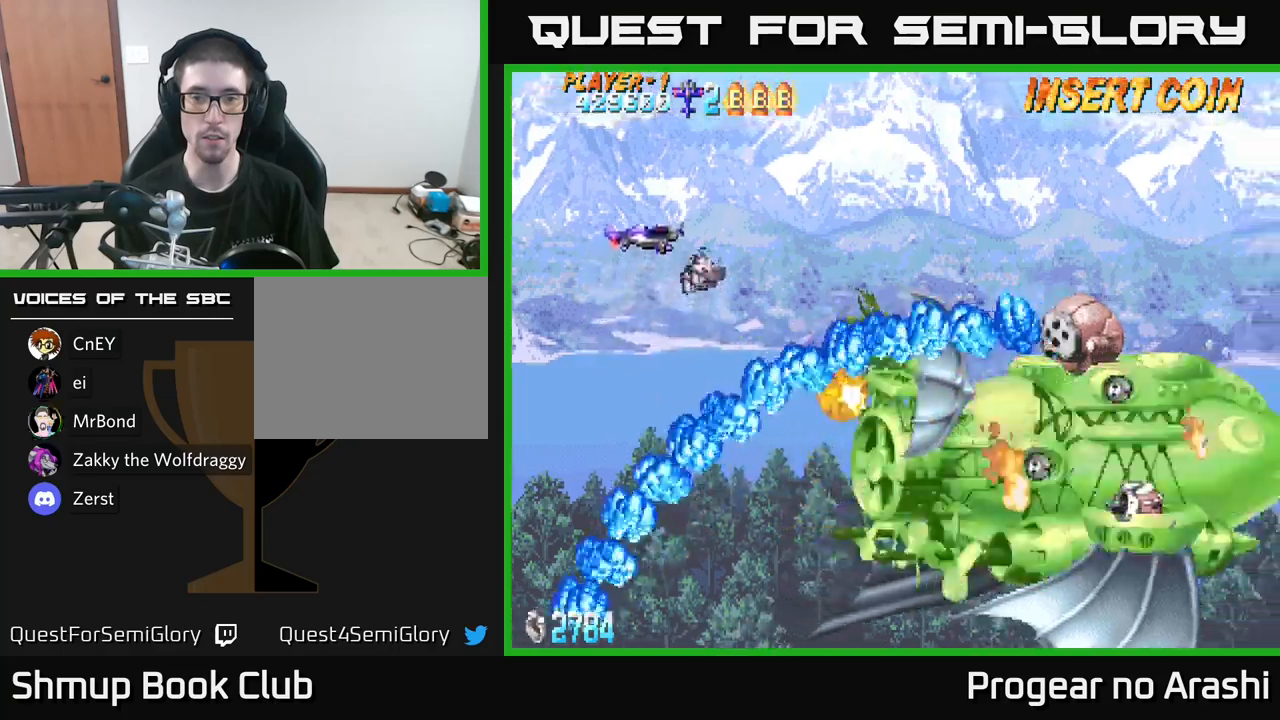
{"buttons": ["DPAD_RIGHT"], "left_stick": "center", "right_stick": "center", "events": [[267, "DPAD_RIGHT", "down"], [483, "DPAD_UP", "up"]]}
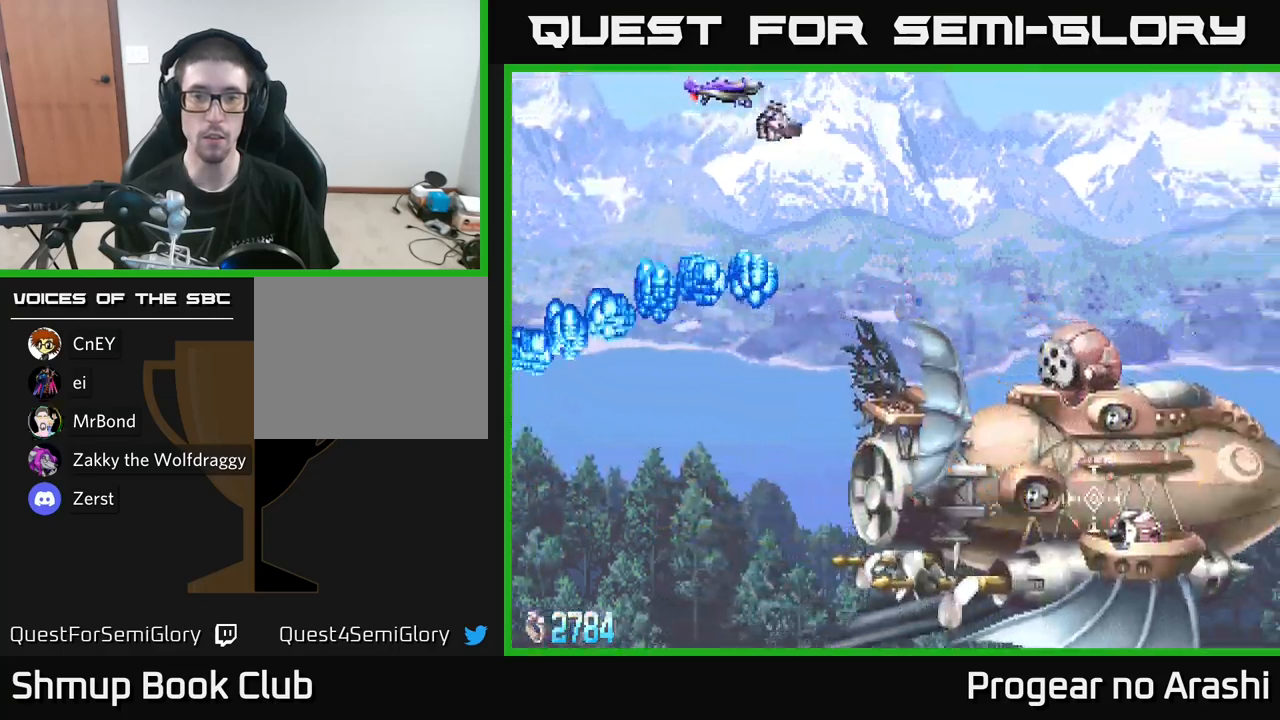
{"buttons": ["DPAD_DOWN", "DPAD_LEFT"], "left_stick": "center", "right_stick": "center", "events": [[83, "X", "down"], [167, "DPAD_DOWN", "down"], [167, "DPAD_RIGHT", "up"], [333, "DPAD_LEFT", "down"], [383, "X", "up"]]}
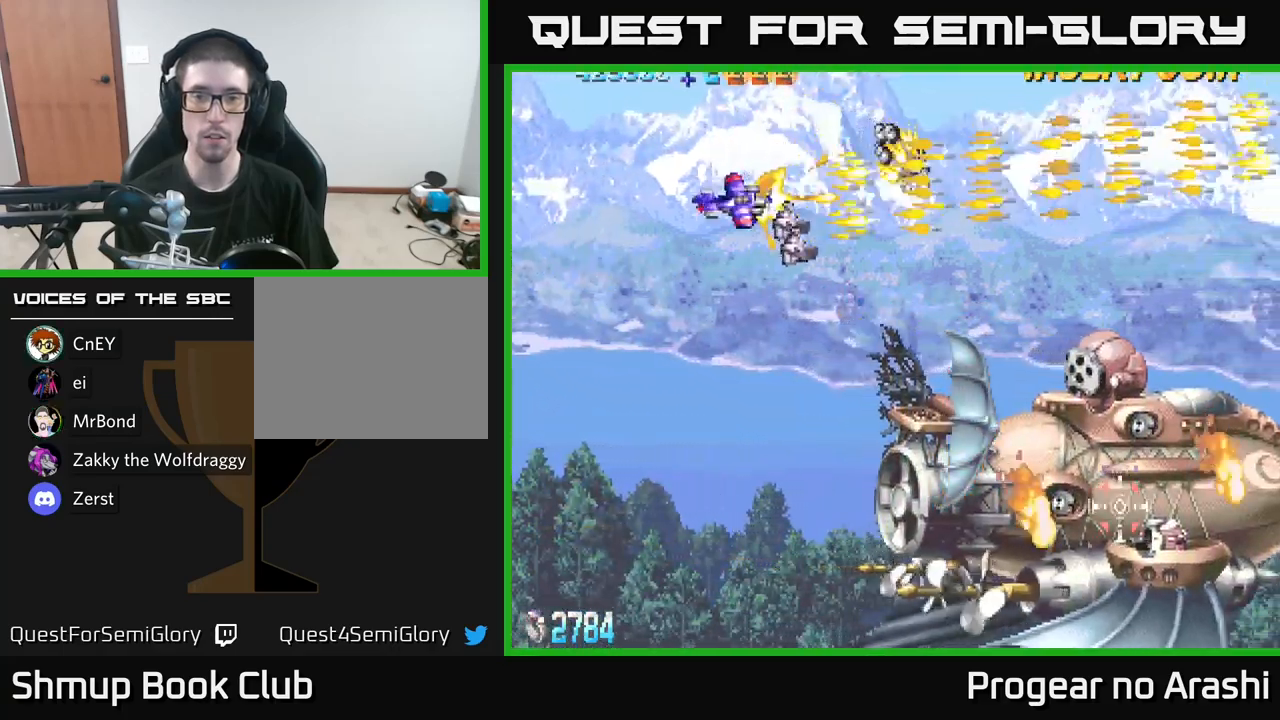
{"buttons": ["DPAD_DOWN"], "left_stick": "center", "right_stick": "center", "events": [[33, "DPAD_LEFT", "up"]]}
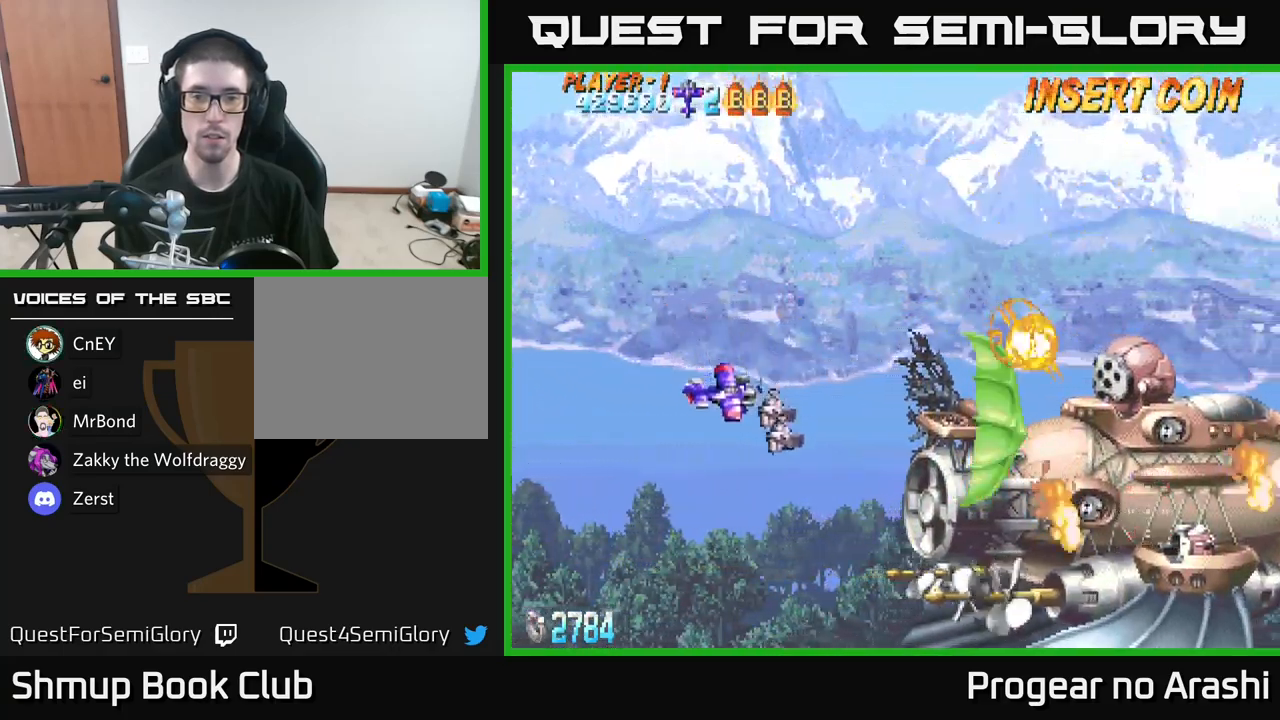
{"buttons": ["DPAD_DOWN"], "left_stick": "center", "right_stick": "center", "events": []}
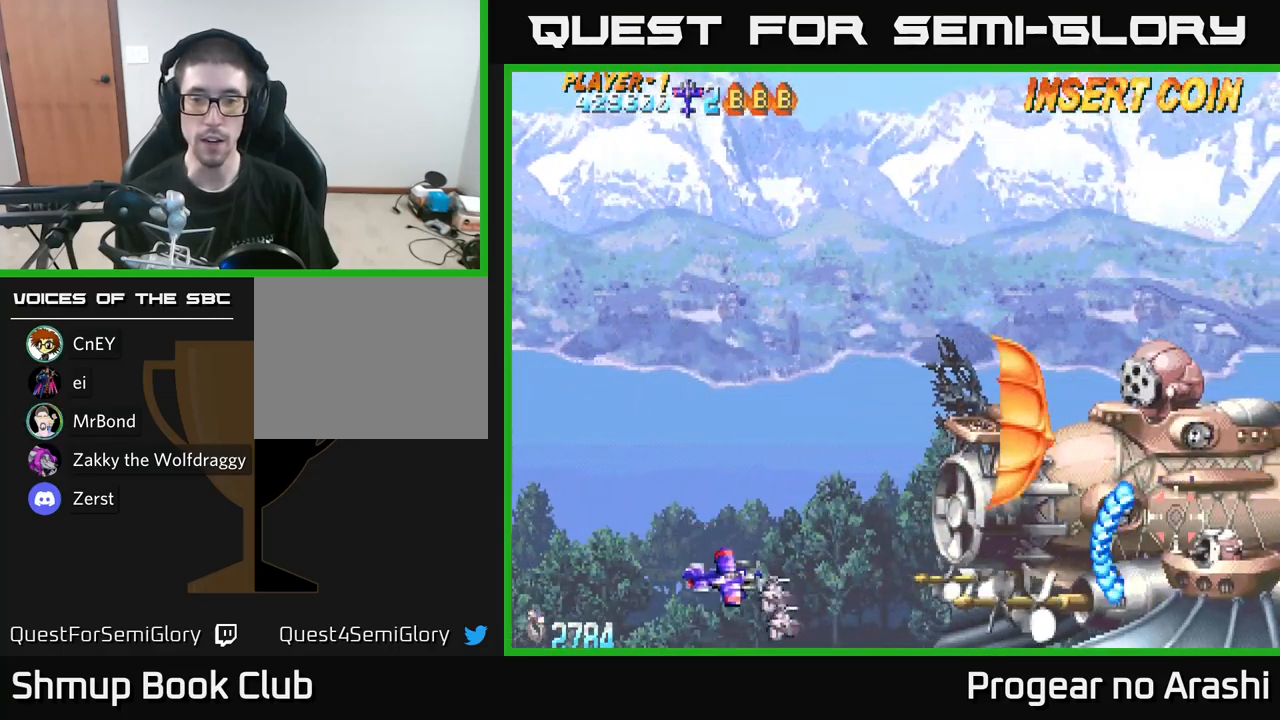
{"buttons": ["X", "DPAD_DOWN", "DPAD_RIGHT"], "left_stick": "center", "right_stick": "center", "events": [[100, "DPAD_DOWN", "up"], [350, "DPAD_DOWN", "down"], [383, "DPAD_RIGHT", "down"], [450, "X", "down"]]}
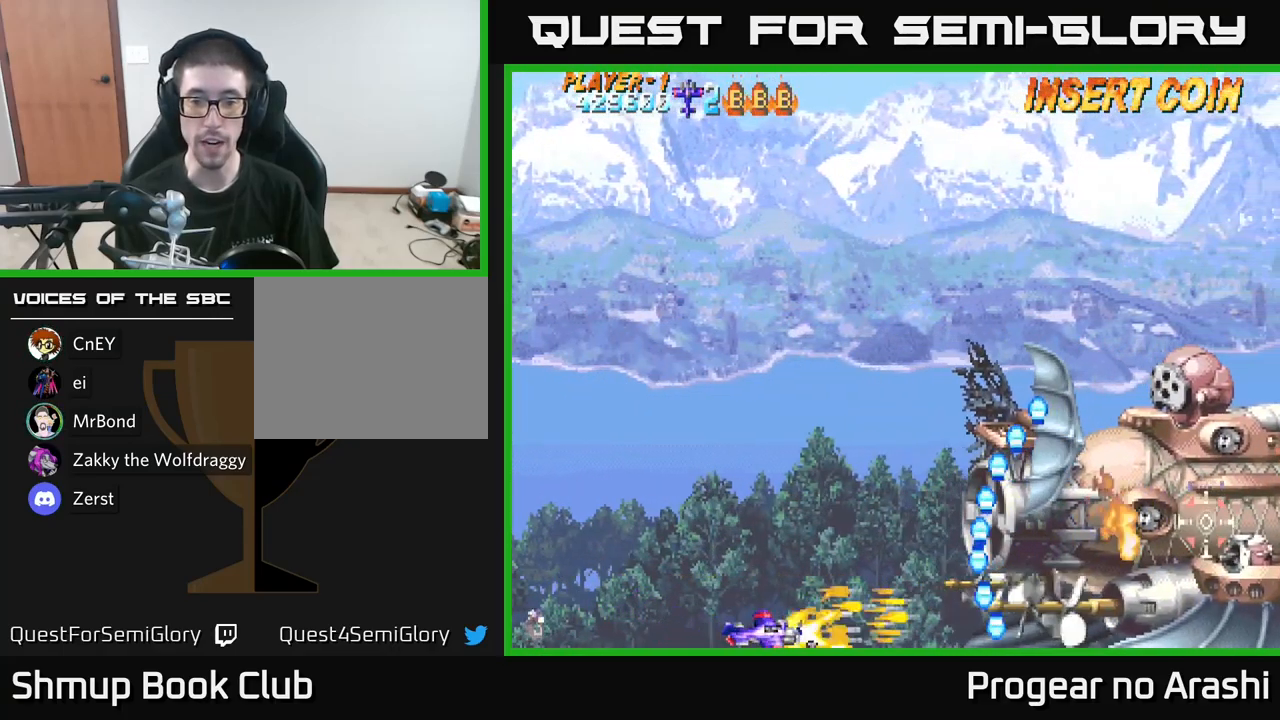
{"buttons": ["X", "DPAD_LEFT"], "left_stick": "center", "right_stick": "center", "events": [[17, "DPAD_DOWN", "up"], [17, "DPAD_RIGHT", "up"], [133, "DPAD_LEFT", "down"], [317, "DPAD_LEFT", "up"], [500, "DPAD_LEFT", "down"]]}